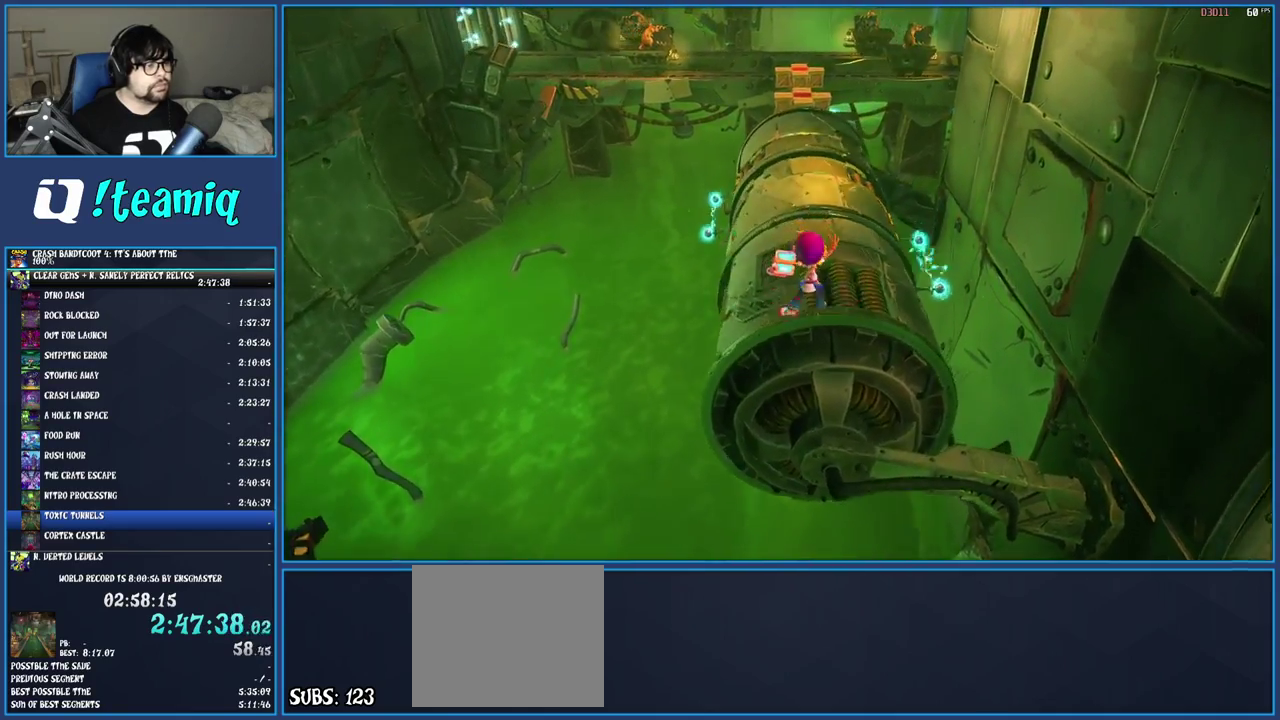
Gameplay with a controller (PlayStation layout); each line is a JSON object with the inputs held at the frame after it. "events" lists button and stick changes between this image and that frame as [ms after this image, input, new state], when the widget could be followed in between. Not read: L3 R3.
{"buttons": ["R1"], "left_stick": "up", "right_stick": "center", "events": [[50, "R1", "down"], [150, "R1", "up"], [233, "SQUARE", "down"], [367, "SQUARE", "up"], [467, "R1", "down"]]}
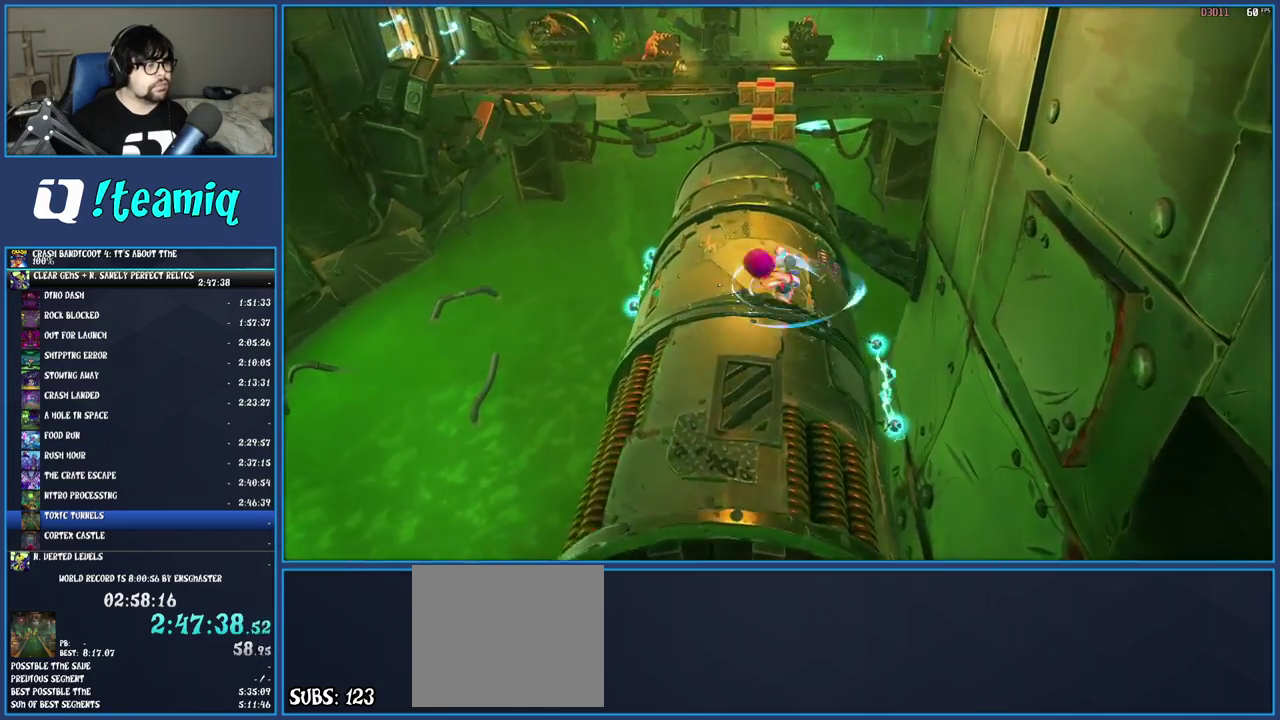
{"buttons": ["R1"], "left_stick": "up", "right_stick": "center", "events": [[50, "R1", "up"], [117, "SQUARE", "down"], [283, "SQUARE", "up"], [433, "R1", "down"]]}
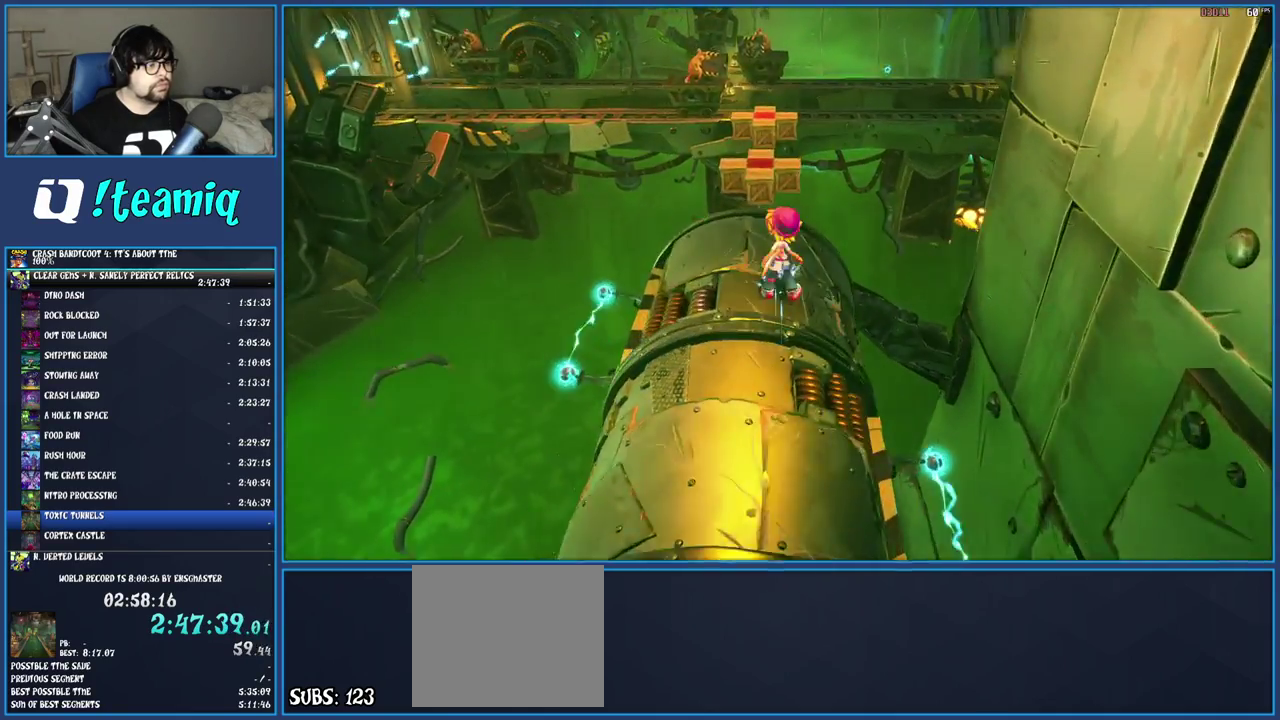
{"buttons": ["CROSS", "SQUARE"], "left_stick": "up-left", "right_stick": "center", "events": [[33, "R1", "up"], [167, "SQUARE", "down"], [183, "left_stick", "up-left"], [217, "CROSS", "down"]]}
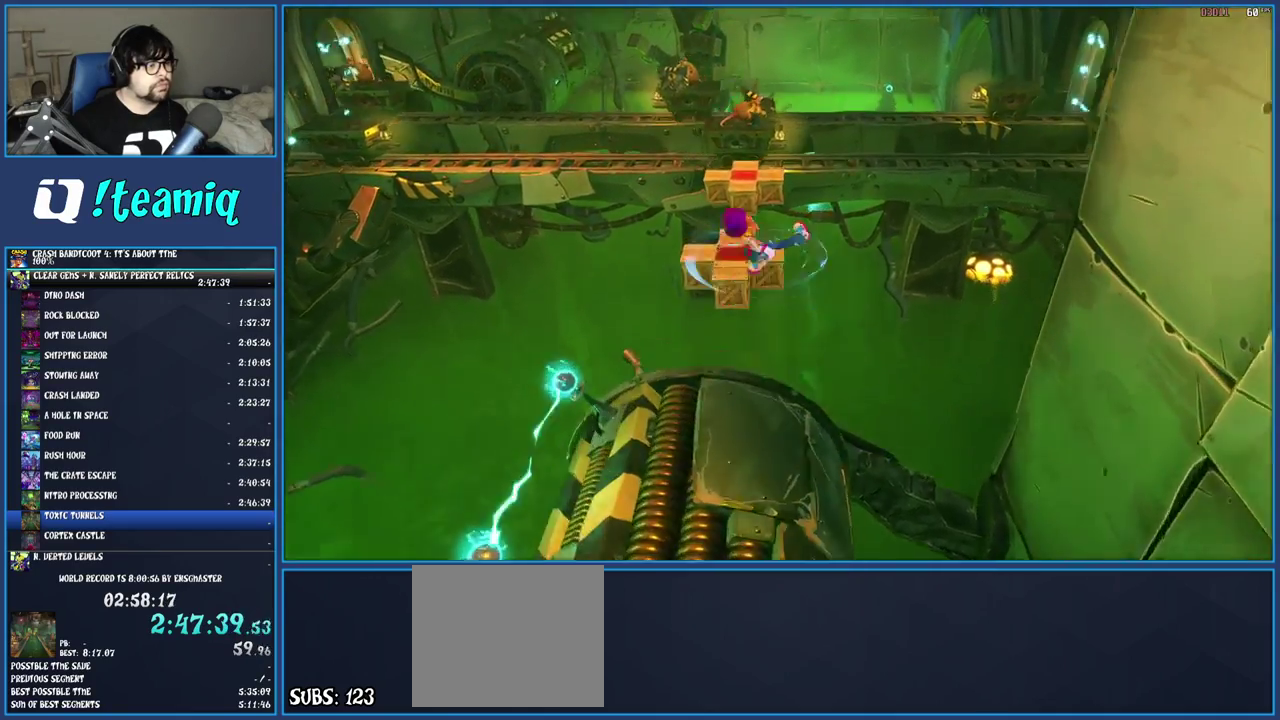
{"buttons": [], "left_stick": "up", "right_stick": "center", "events": [[50, "SQUARE", "up"], [150, "left_stick", "up"], [483, "CROSS", "up"]]}
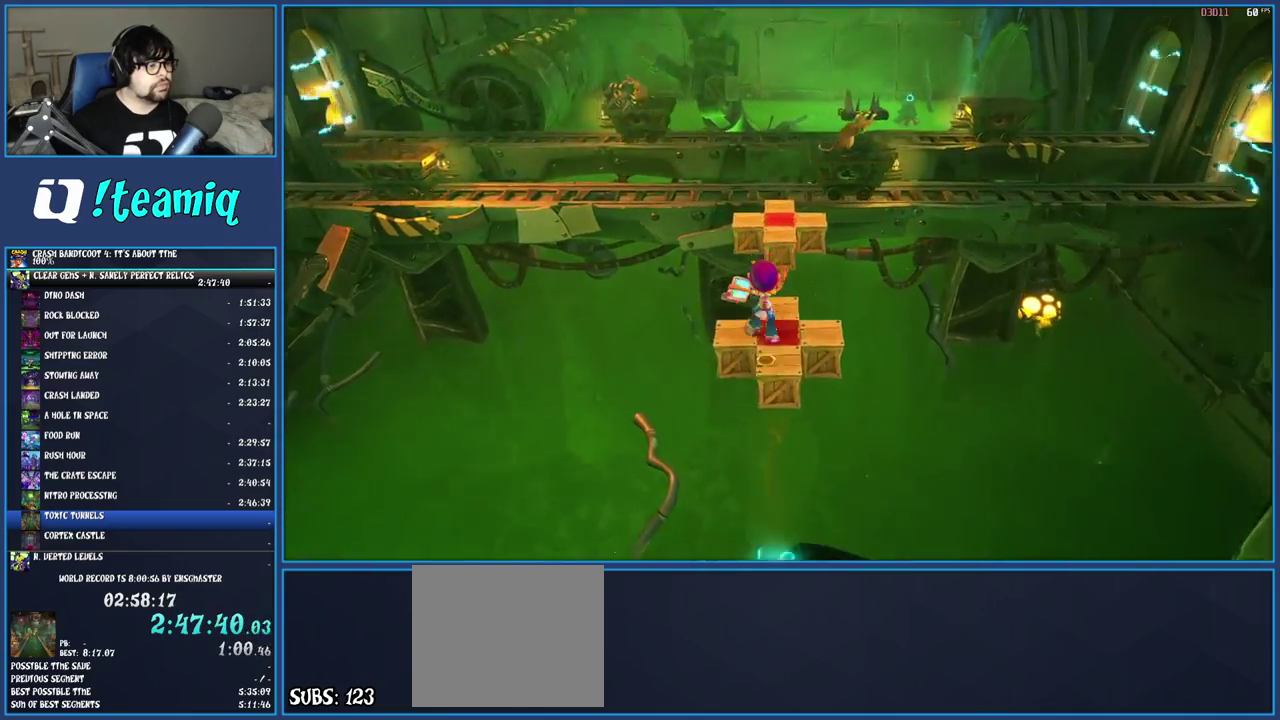
{"buttons": [], "left_stick": "center", "right_stick": "center", "events": [[67, "left_stick", "center"], [250, "left_stick", "up"], [400, "left_stick", "center"]]}
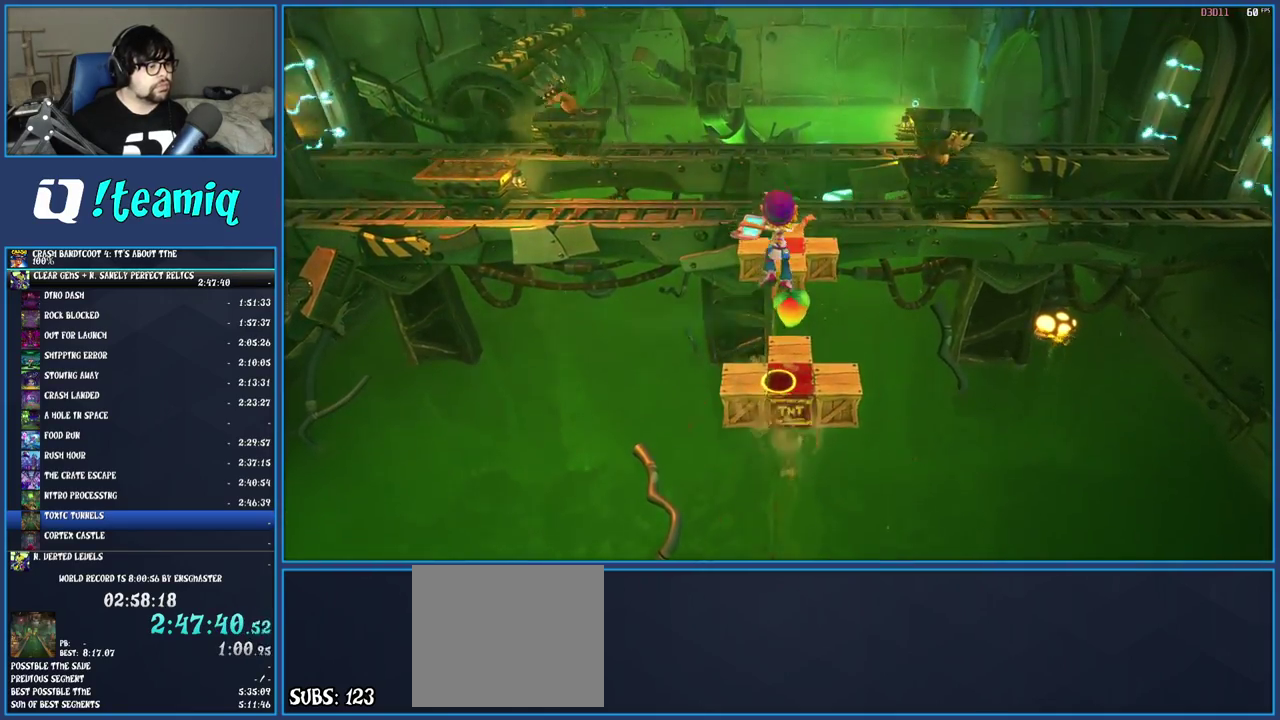
{"buttons": ["CROSS"], "left_stick": "up", "right_stick": "center", "events": [[200, "left_stick", "up-right"], [233, "CROSS", "down"], [367, "left_stick", "up"]]}
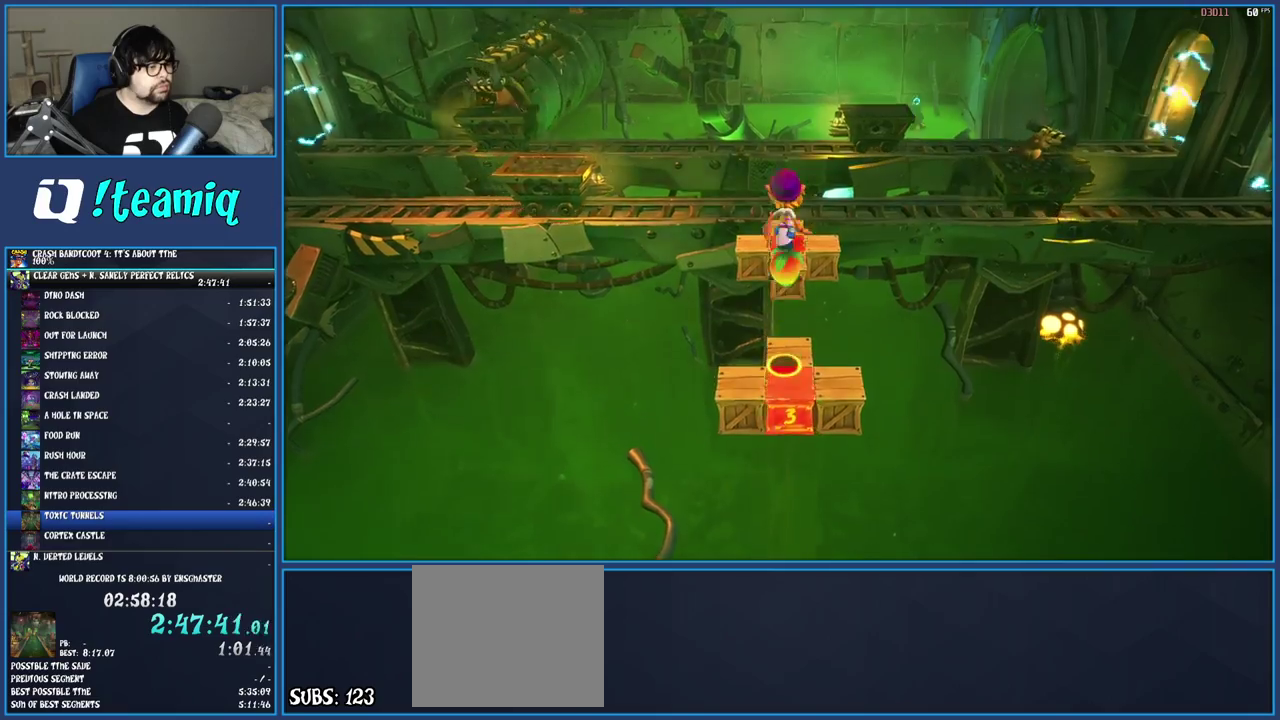
{"buttons": ["CROSS"], "left_stick": "up", "right_stick": "center", "events": []}
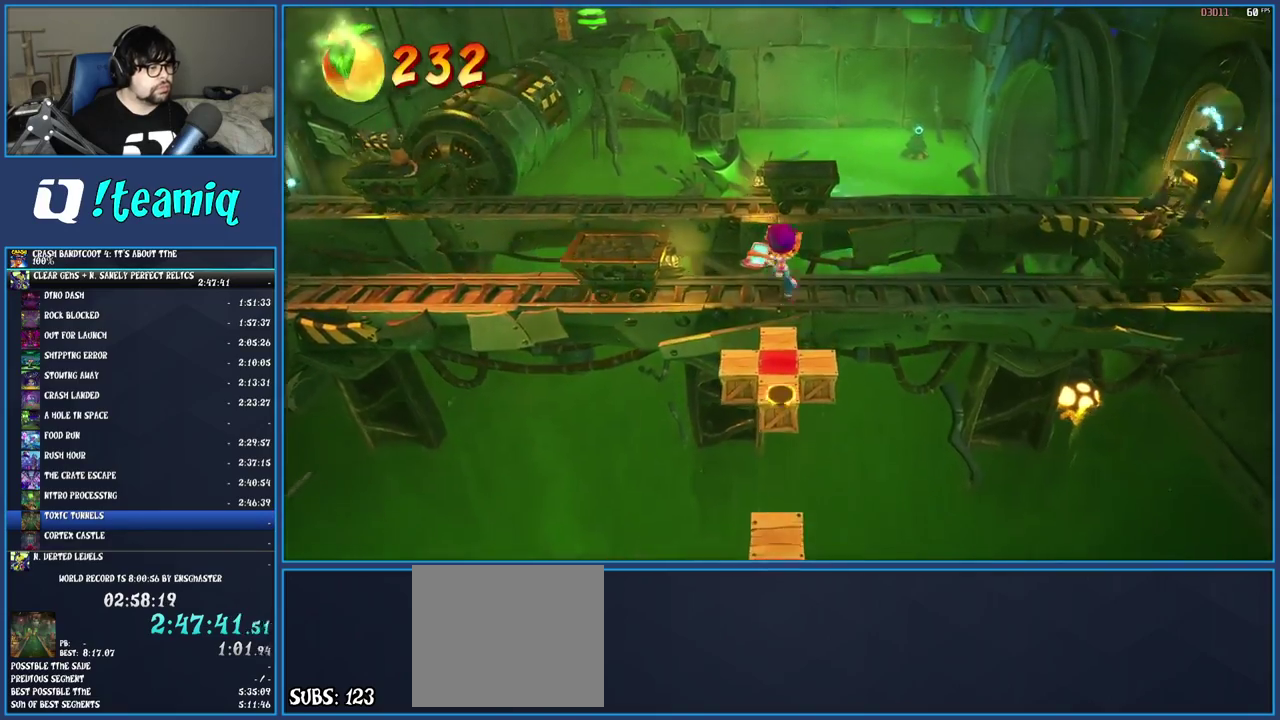
{"buttons": ["CROSS"], "left_stick": "up", "right_stick": "center", "events": [[100, "left_stick", "center"], [250, "left_stick", "up"]]}
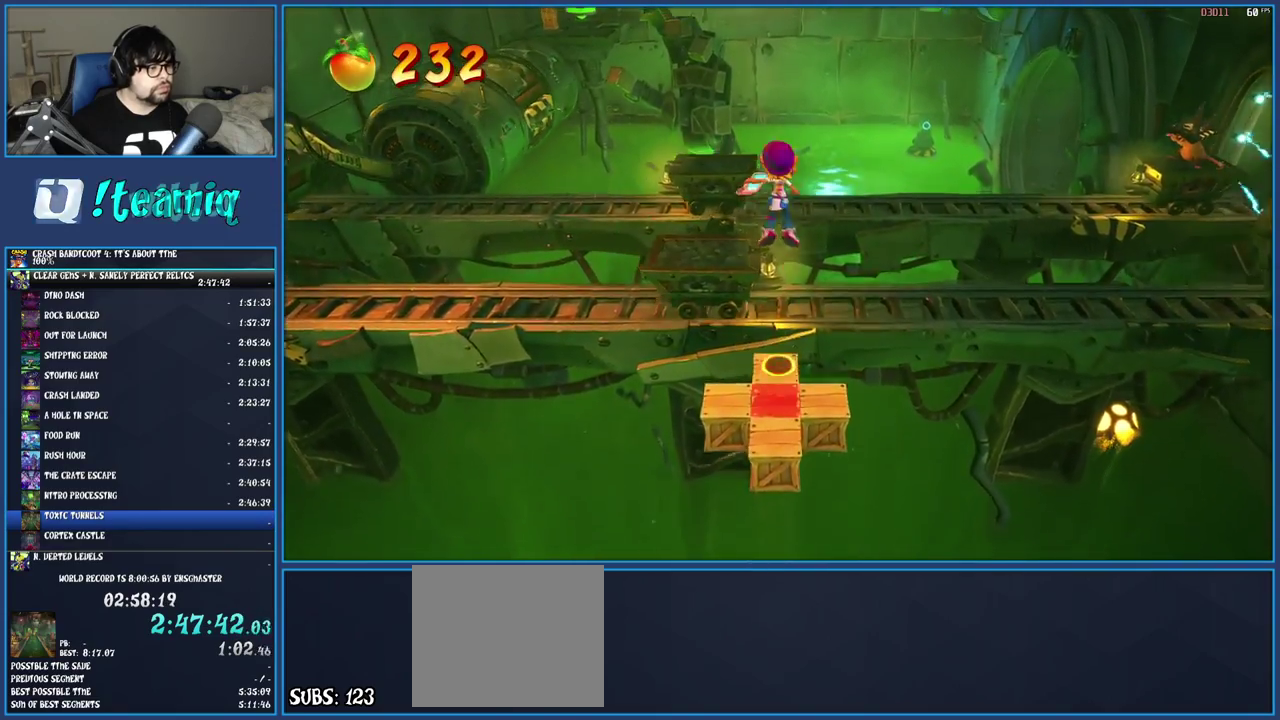
{"buttons": [], "left_stick": "up-right", "right_stick": "center", "events": [[50, "CROSS", "up"], [150, "left_stick", "up-right"]]}
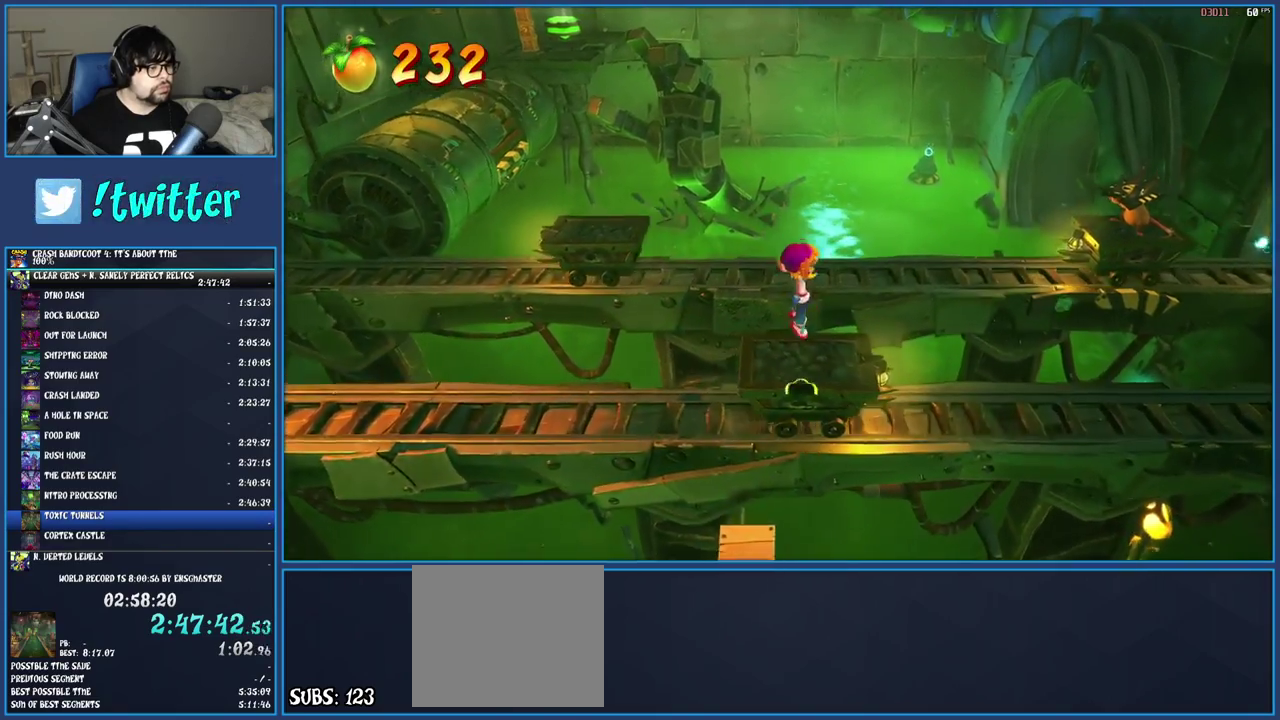
{"buttons": ["CROSS", "SQUARE"], "left_stick": "up-left", "right_stick": "center", "events": [[50, "left_stick", "up"], [133, "left_stick", "up-left"], [250, "R1", "down"], [367, "R1", "up"], [433, "SQUARE", "down"], [483, "CROSS", "down"]]}
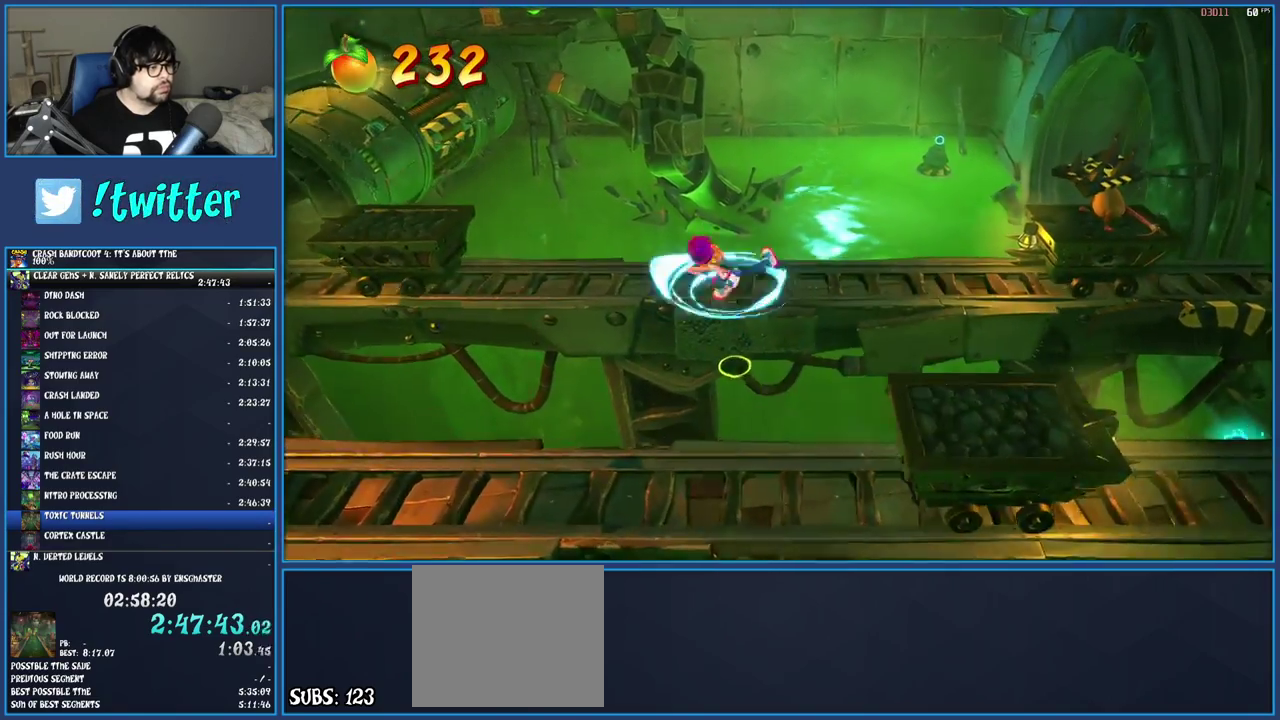
{"buttons": [], "left_stick": "up-left", "right_stick": "center", "events": [[367, "CROSS", "up"], [367, "SQUARE", "up"]]}
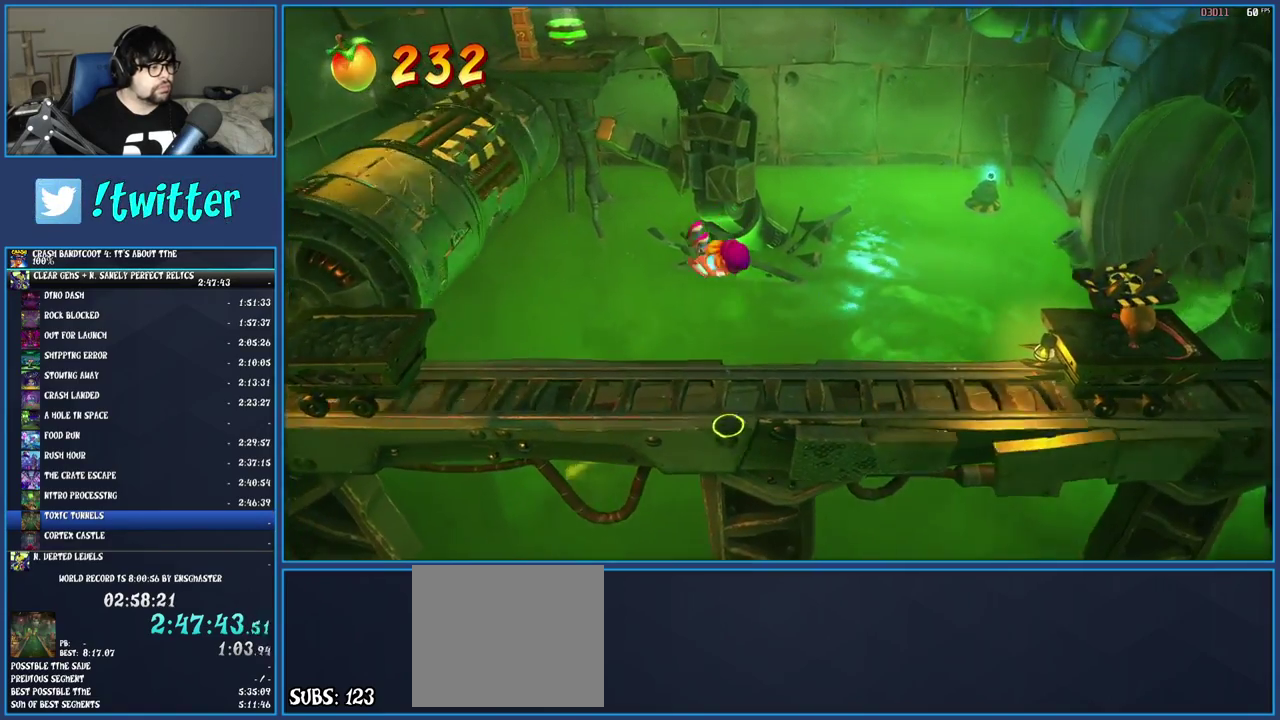
{"buttons": [], "left_stick": "left", "right_stick": "center", "events": [[317, "left_stick", "left"]]}
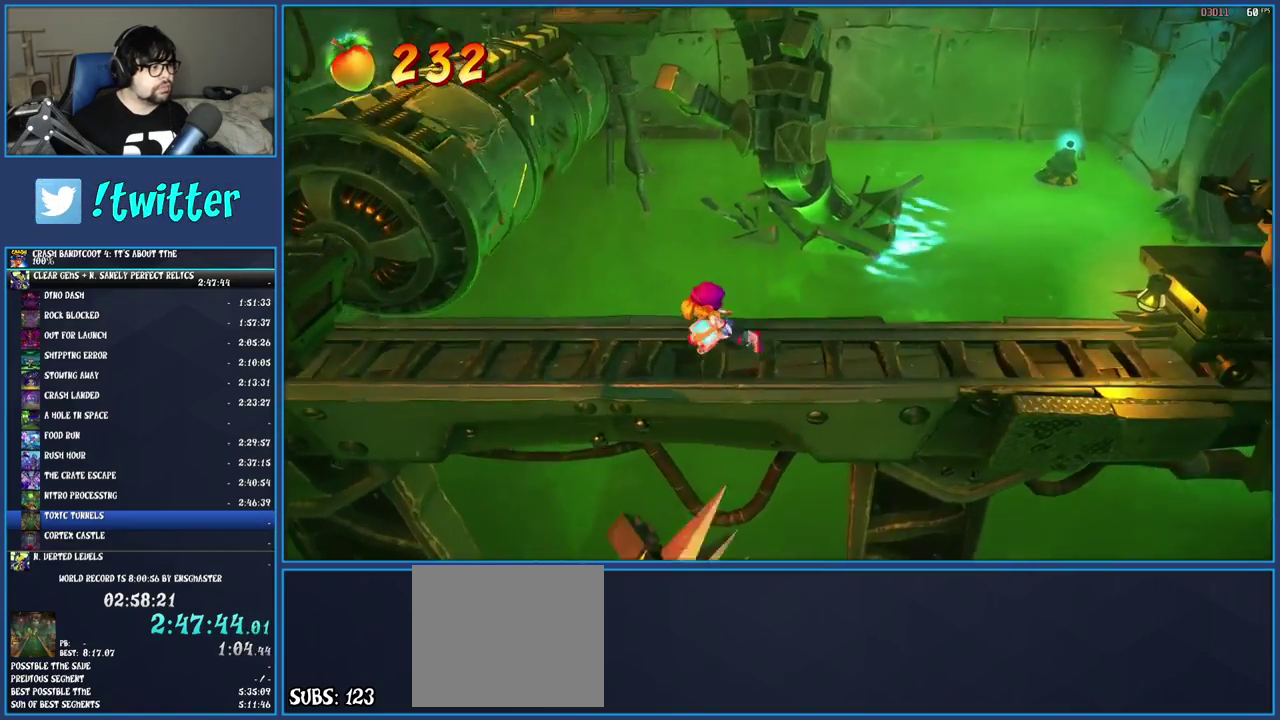
{"buttons": ["R1"], "left_stick": "up-left", "right_stick": "center", "events": [[367, "left_stick", "up-left"], [467, "R1", "down"]]}
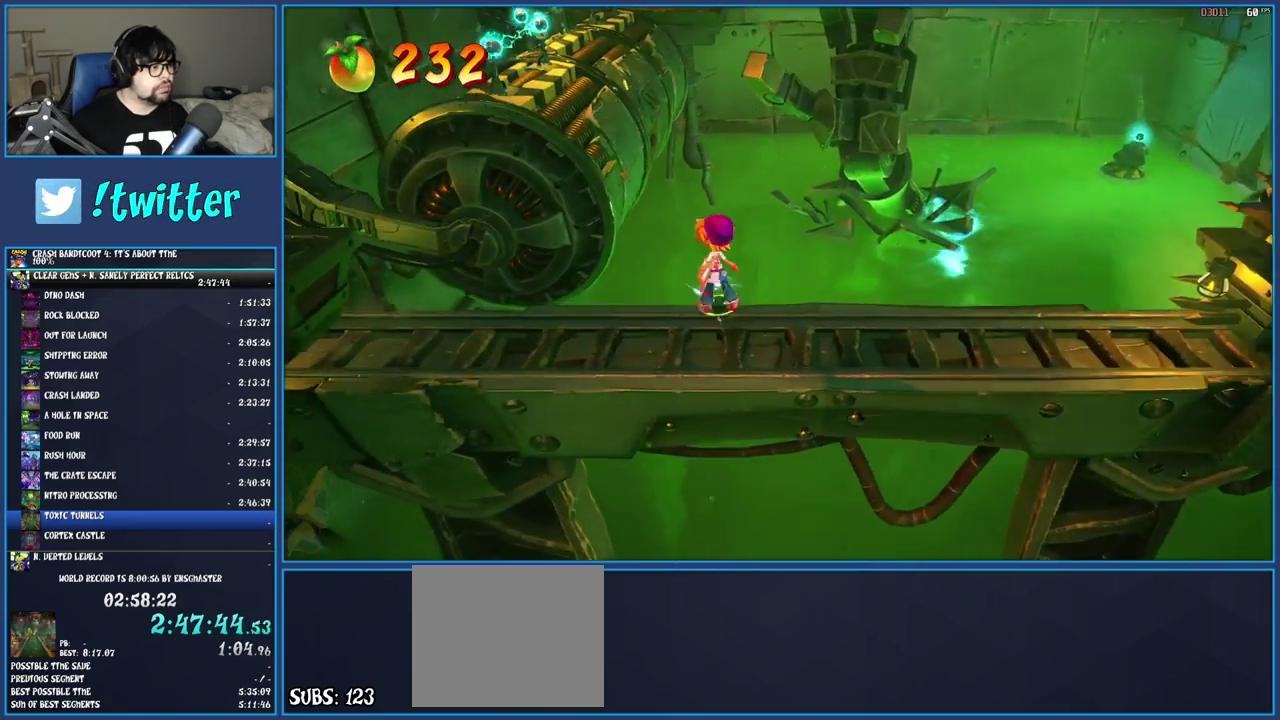
{"buttons": [], "left_stick": "up-left", "right_stick": "center", "events": [[67, "CROSS", "down"], [183, "R1", "up"], [267, "CROSS", "up"]]}
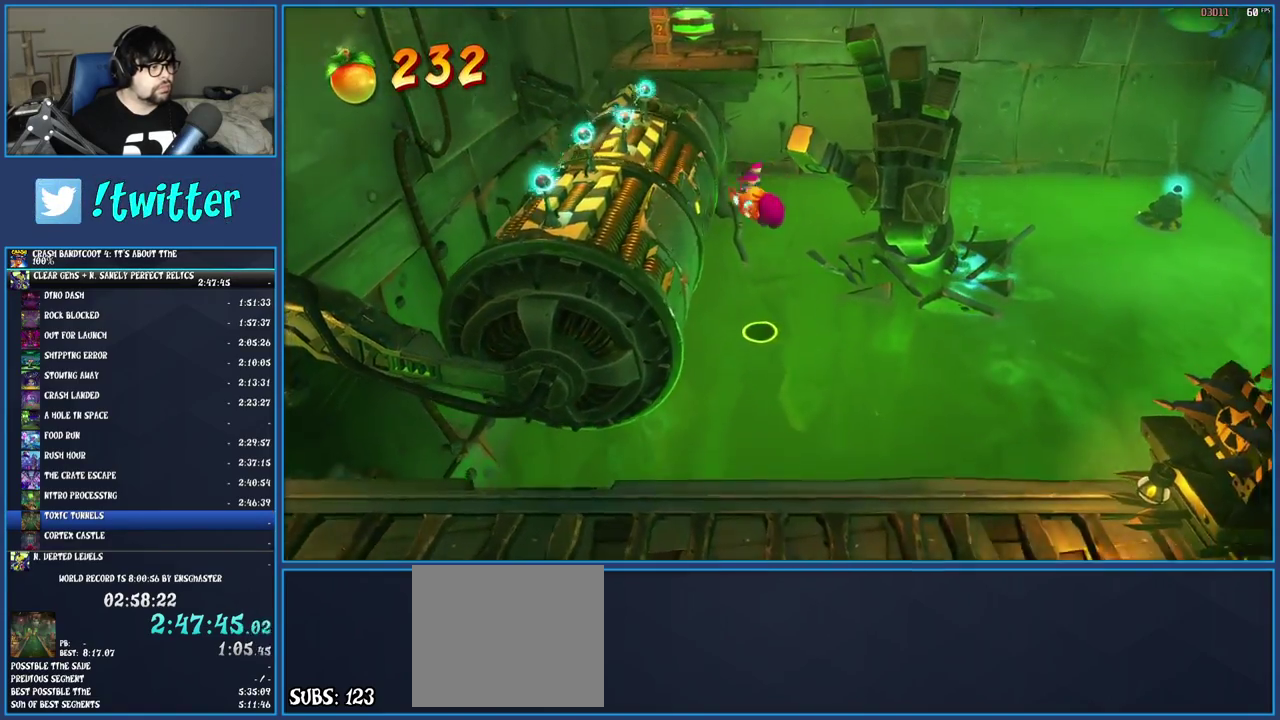
{"buttons": [], "left_stick": "up-left", "right_stick": "center", "events": [[150, "CROSS", "down"], [450, "CROSS", "up"]]}
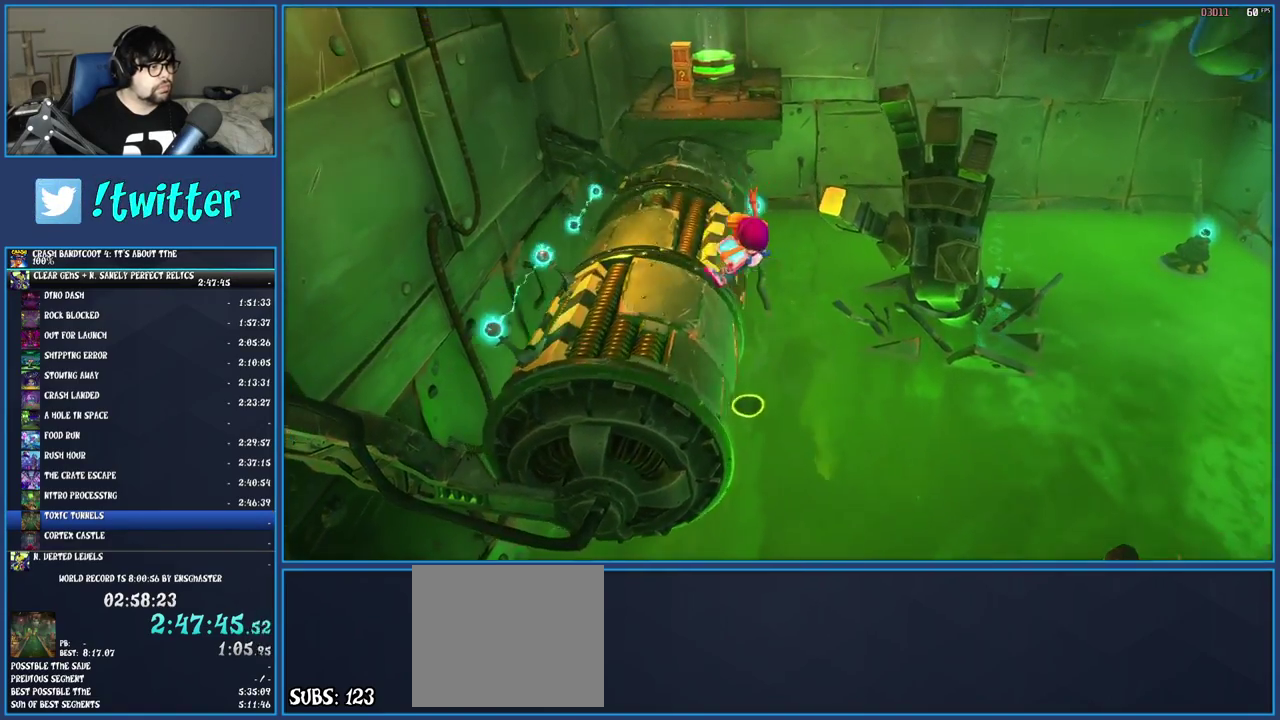
{"buttons": ["R1"], "left_stick": "up", "right_stick": "center", "events": [[267, "left_stick", "up"], [450, "R1", "down"]]}
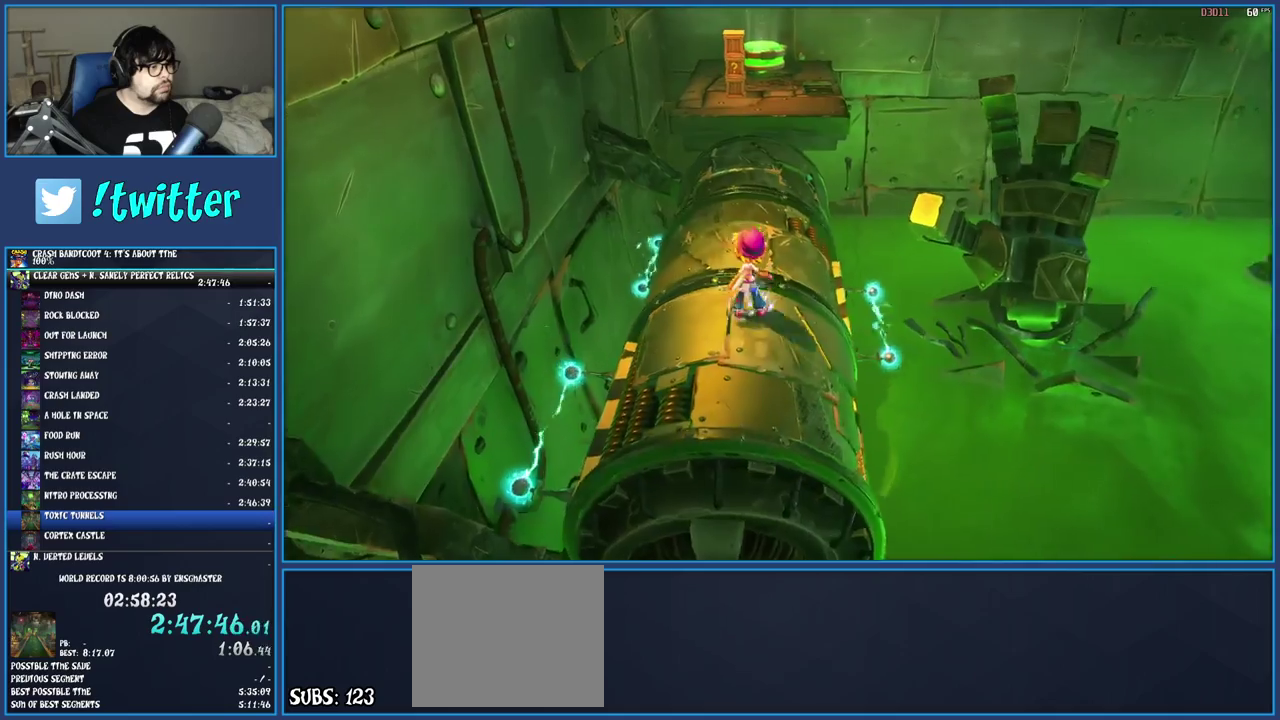
{"buttons": [], "left_stick": "up-left", "right_stick": "center", "events": [[50, "left_stick", "up-left"], [67, "R1", "up"], [150, "SQUARE", "down"], [200, "left_stick", "up"], [317, "SQUARE", "up"], [450, "left_stick", "up-left"]]}
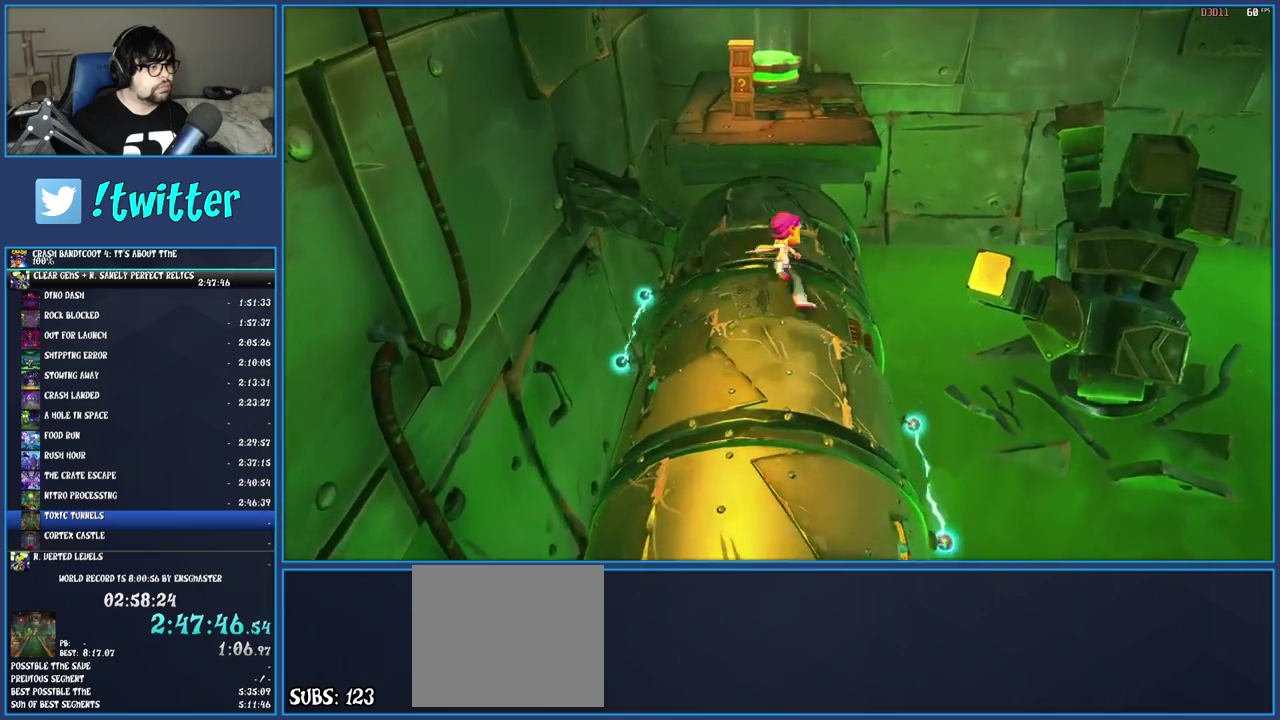
{"buttons": ["CROSS", "SQUARE"], "left_stick": "up", "right_stick": "center", "events": [[17, "R1", "down"], [33, "left_stick", "up"], [133, "R1", "up"], [233, "SQUARE", "down"], [317, "CROSS", "down"]]}
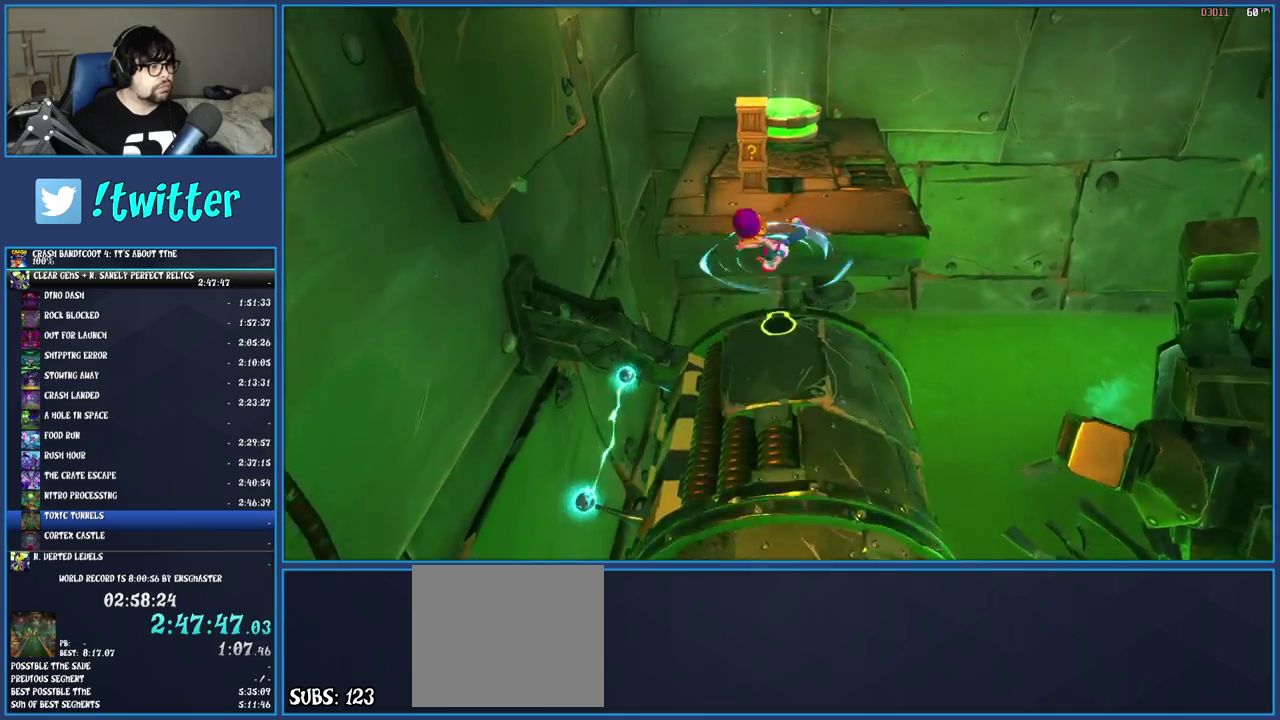
{"buttons": ["CROSS"], "left_stick": "up", "right_stick": "center", "events": [[17, "SQUARE", "up"], [67, "CROSS", "up"], [67, "L2", "down"], [217, "L2", "up"], [333, "CROSS", "down"]]}
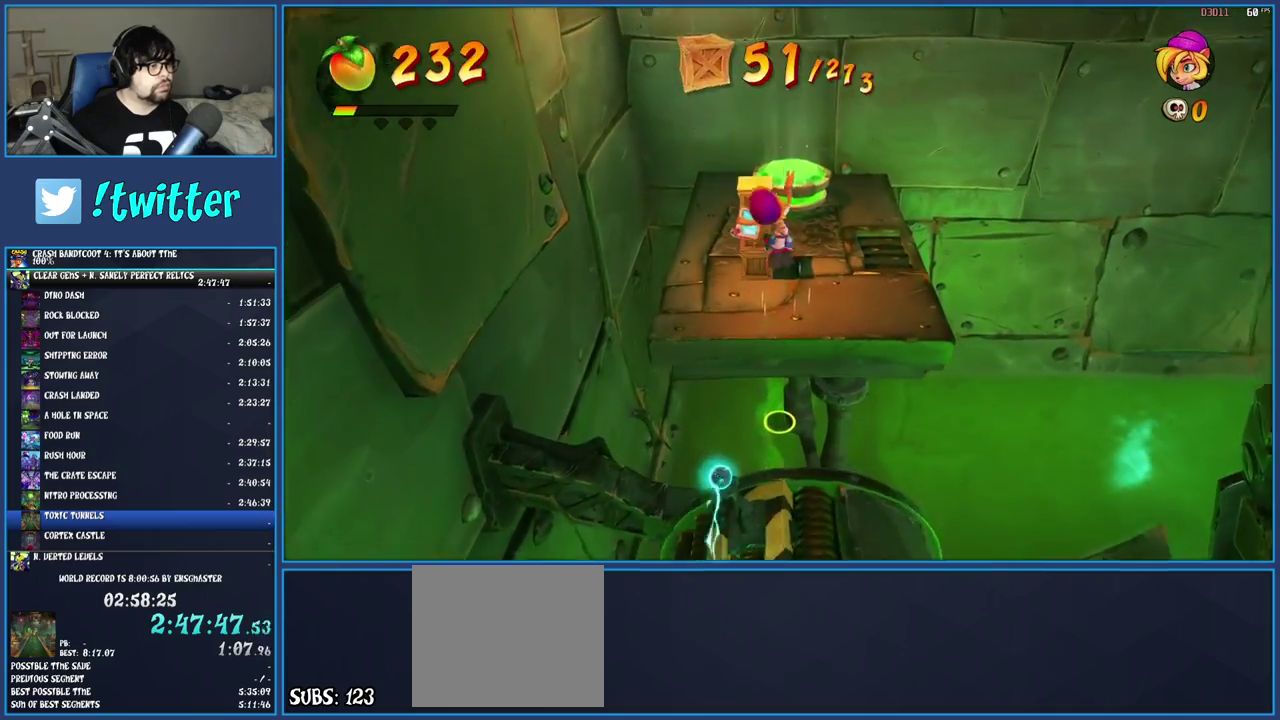
{"buttons": ["SQUARE"], "left_stick": "up", "right_stick": "center", "events": [[250, "CROSS", "up"], [500, "SQUARE", "down"]]}
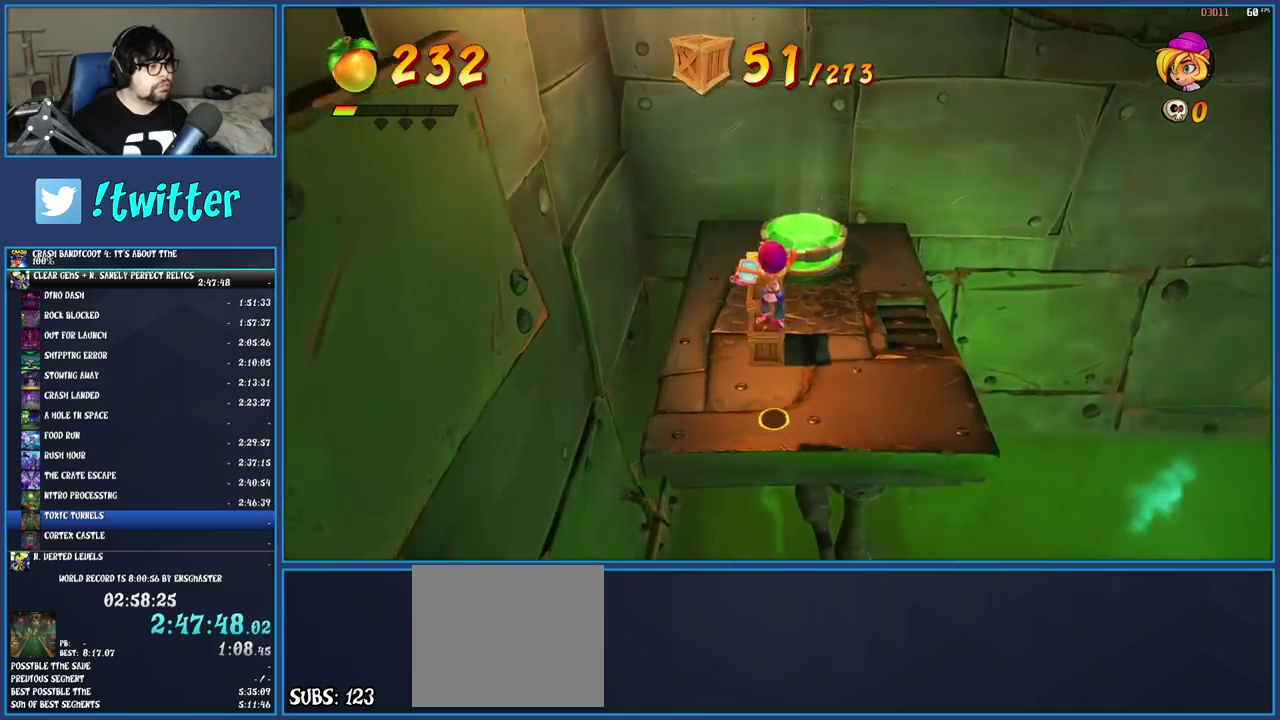
{"buttons": [], "left_stick": "up", "right_stick": "center", "events": [[200, "SQUARE", "up"], [267, "CROSS", "down"], [267, "left_stick", "up-right"], [367, "CROSS", "up"], [433, "left_stick", "up"]]}
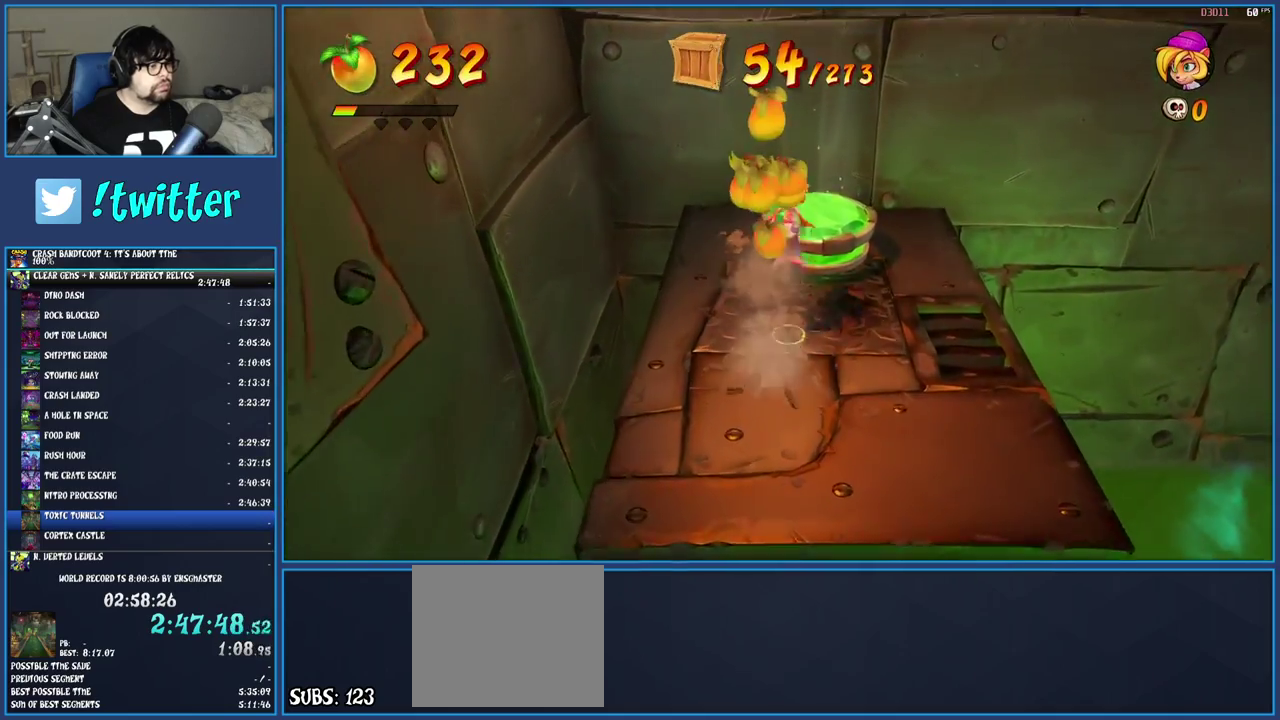
{"buttons": [], "left_stick": "center", "right_stick": "center", "events": [[183, "left_stick", "up-right"], [300, "left_stick", "center"]]}
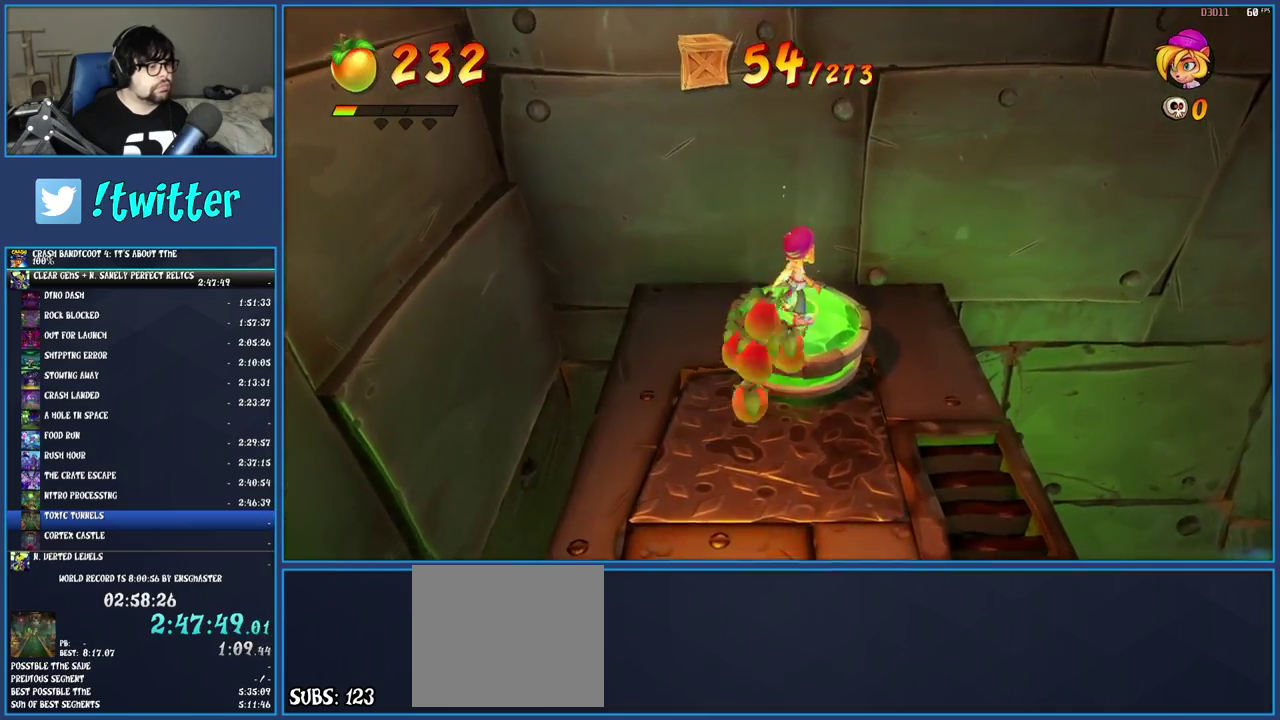
{"buttons": [], "left_stick": "center", "right_stick": "center", "events": []}
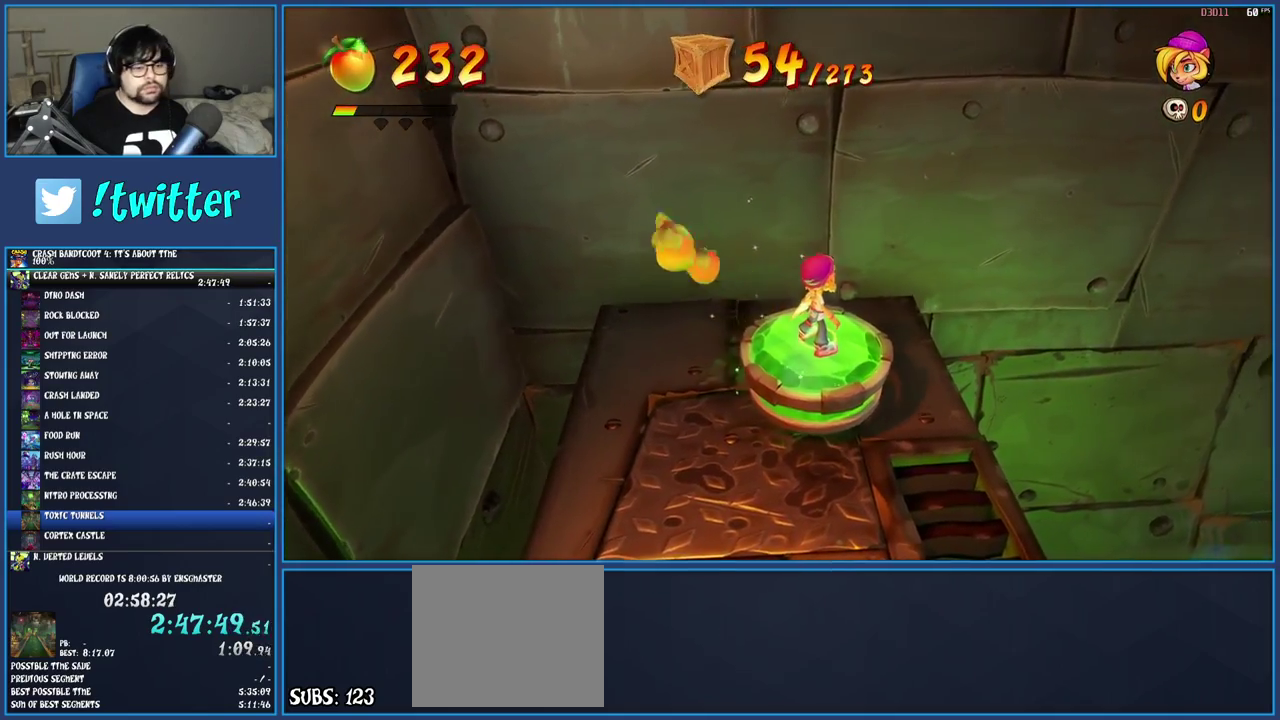
{"buttons": [], "left_stick": "center", "right_stick": "center", "events": []}
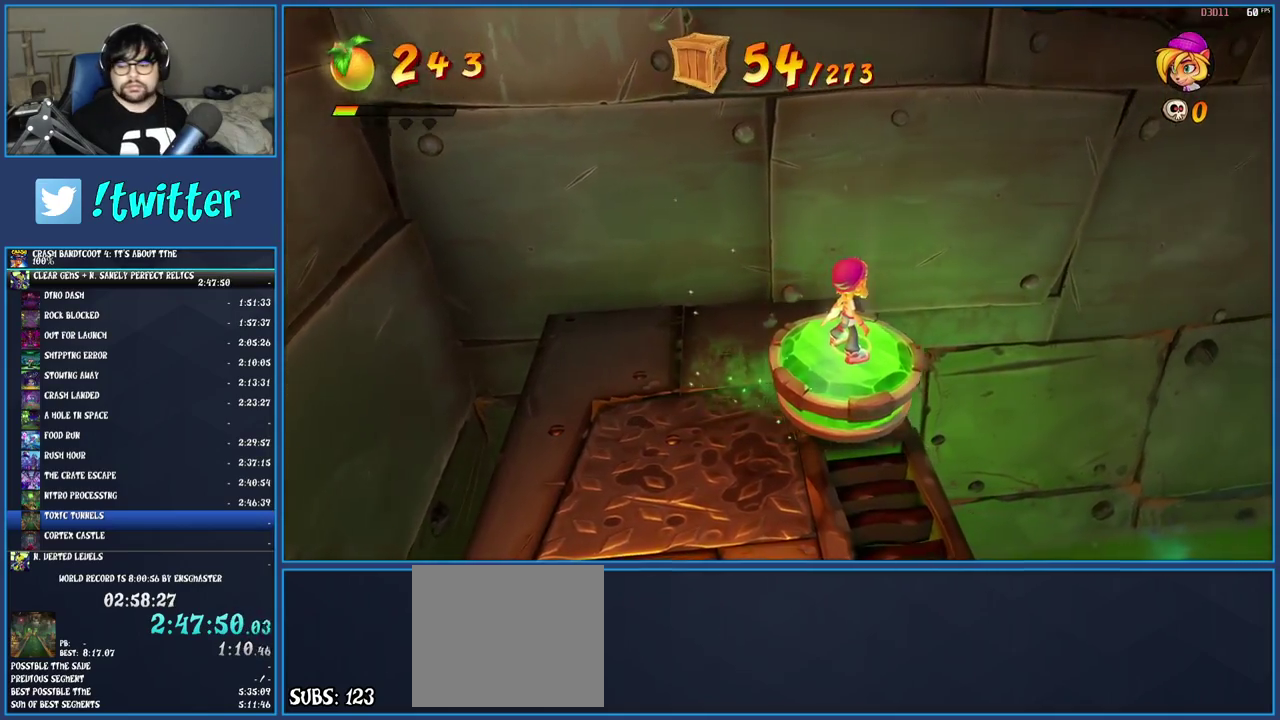
{"buttons": [], "left_stick": "center", "right_stick": "center", "events": []}
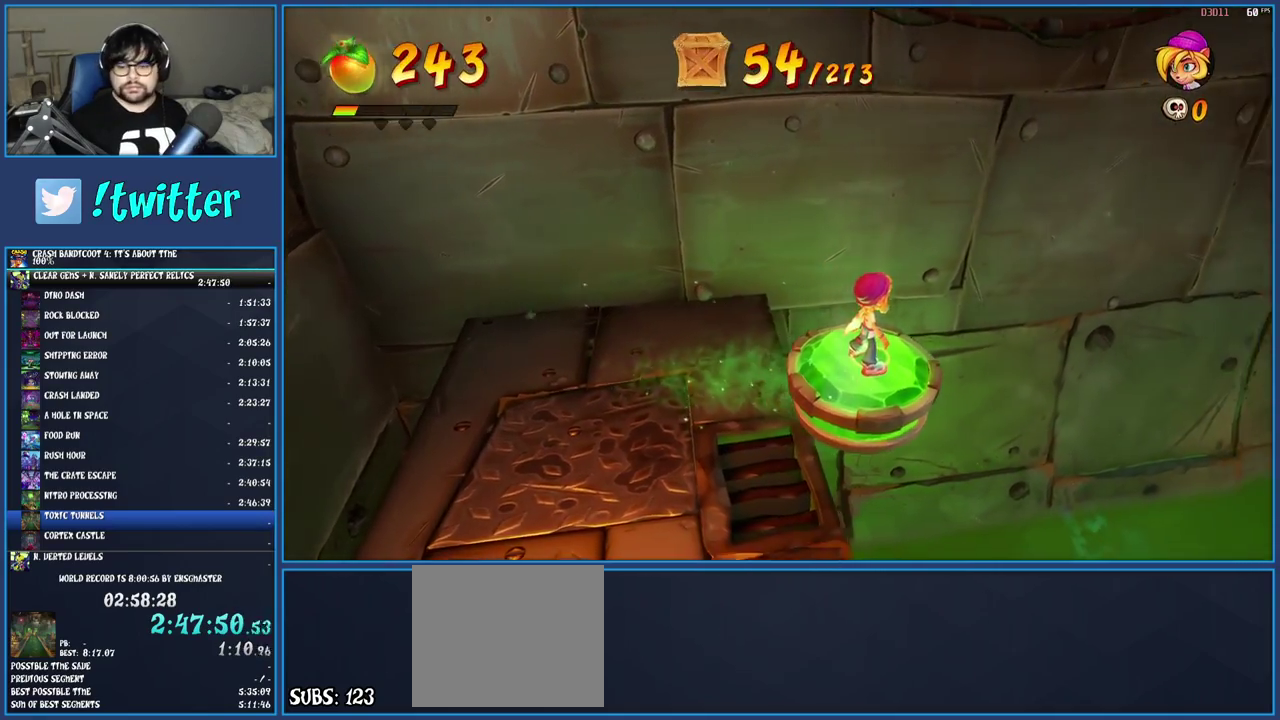
{"buttons": [], "left_stick": "up-left", "right_stick": "center", "events": [[100, "left_stick", "down-right"], [200, "left_stick", "down-left"], [267, "left_stick", "up-left"], [317, "left_stick", "up-right"], [400, "left_stick", "down-right"], [450, "left_stick", "down-left"], [500, "left_stick", "up-left"]]}
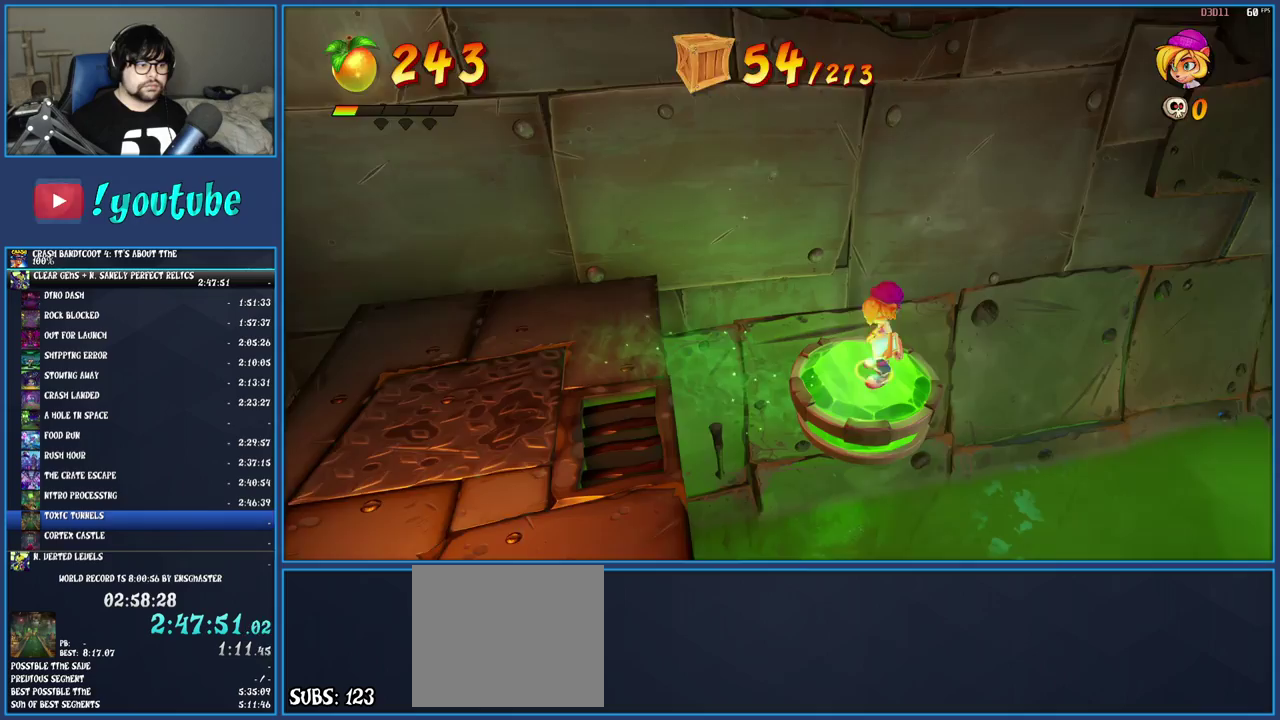
{"buttons": [], "left_stick": "up", "right_stick": "center", "events": [[50, "left_stick", "up-right"], [133, "left_stick", "down-right"], [183, "left_stick", "down-left"], [233, "left_stick", "up-left"], [300, "left_stick", "up-right"], [400, "left_stick", "down-left"], [483, "left_stick", "up"]]}
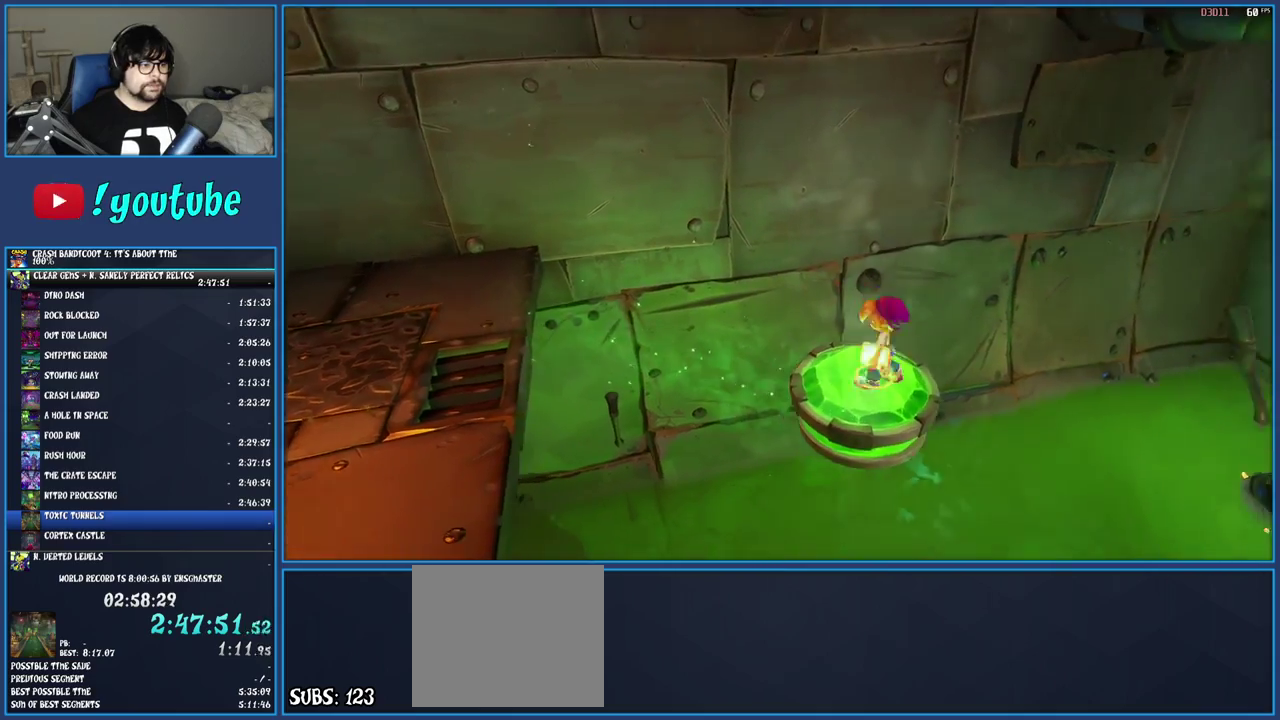
{"buttons": [], "left_stick": "up-right", "right_stick": "center"}
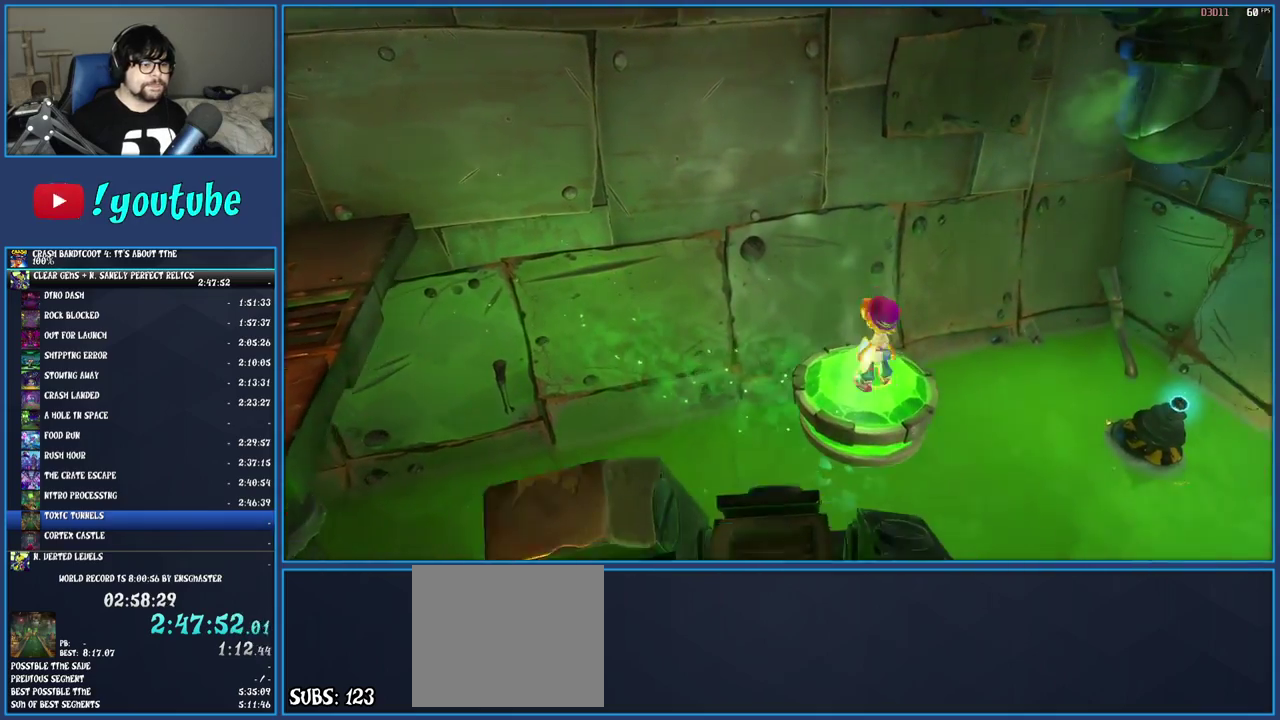
{"buttons": [], "left_stick": "up-left", "right_stick": "center", "events": [[117, "left_stick", "down-left"], [300, "left_stick", "right"], [467, "left_stick", "up-left"]]}
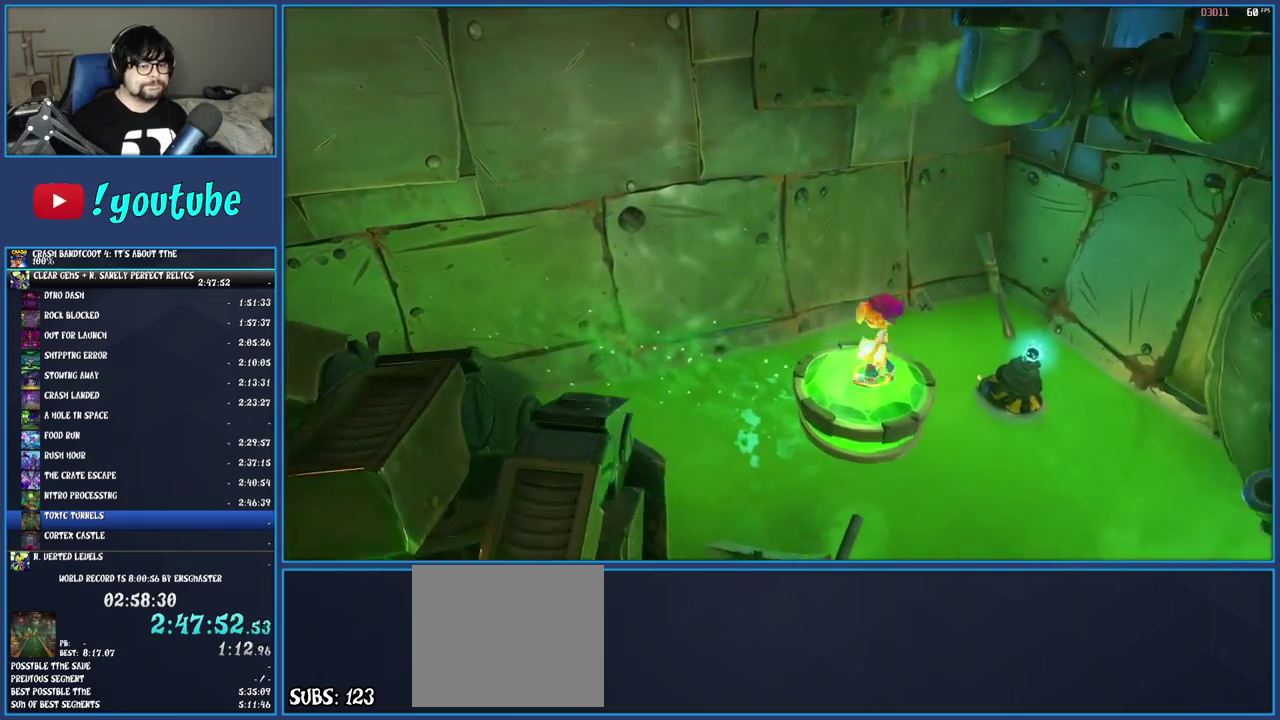
{"buttons": [], "left_stick": "left", "right_stick": "center", "events": [[33, "left_stick", "up-right"], [167, "left_stick", "down-left"], [483, "left_stick", "left"]]}